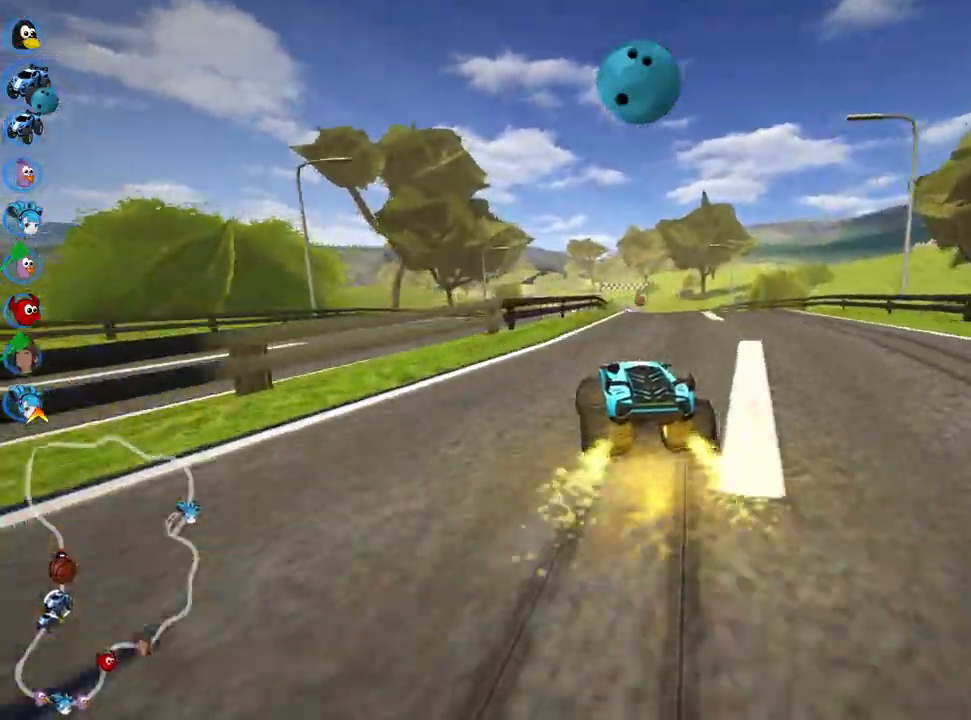
Gameplay with keyboard; each line is a JSON object with the keys held at the frame after it. "events" lists presses ("down") and releases ("up") of "down", "fire", "flag", "left", "look", "nitro", "right", "skid" and "up" between this image and that frame as [ms after this image, input, new state], when the widget could be followed in between. No other keys are recorded. Mouse input is not recorded. Key names are as the overlay labels them; some are game actions (e.g. jump) rather than physical keys.
{"keys": ["right", "skid", "up"], "events": []}
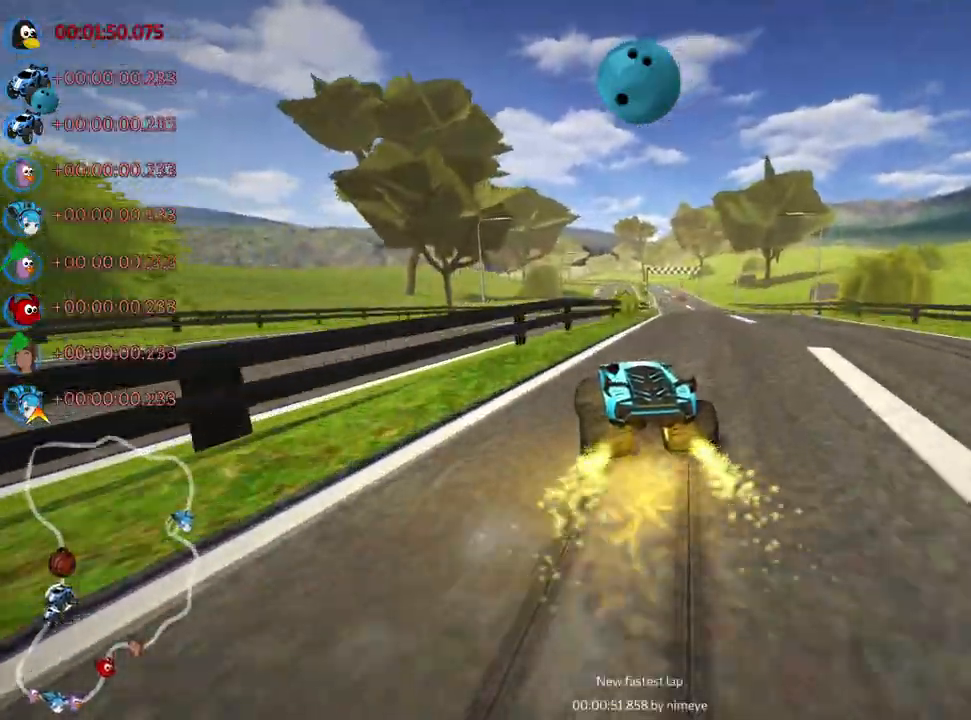
{"keys": ["right", "up"], "events": [[317, "skid", "up"]]}
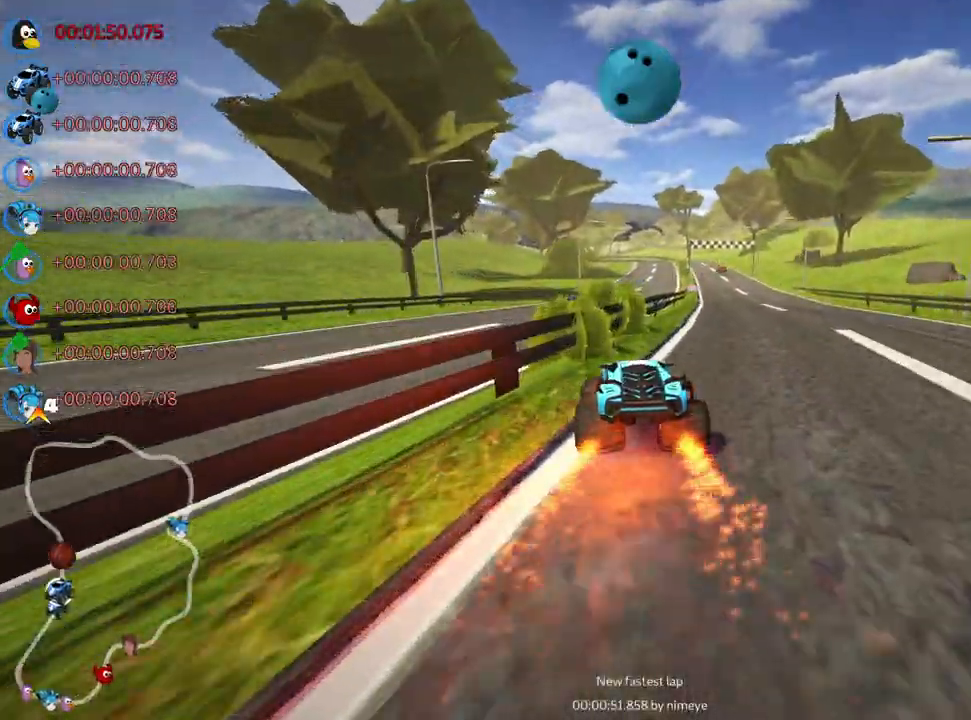
{"keys": ["up"], "events": [[33, "right", "up"]]}
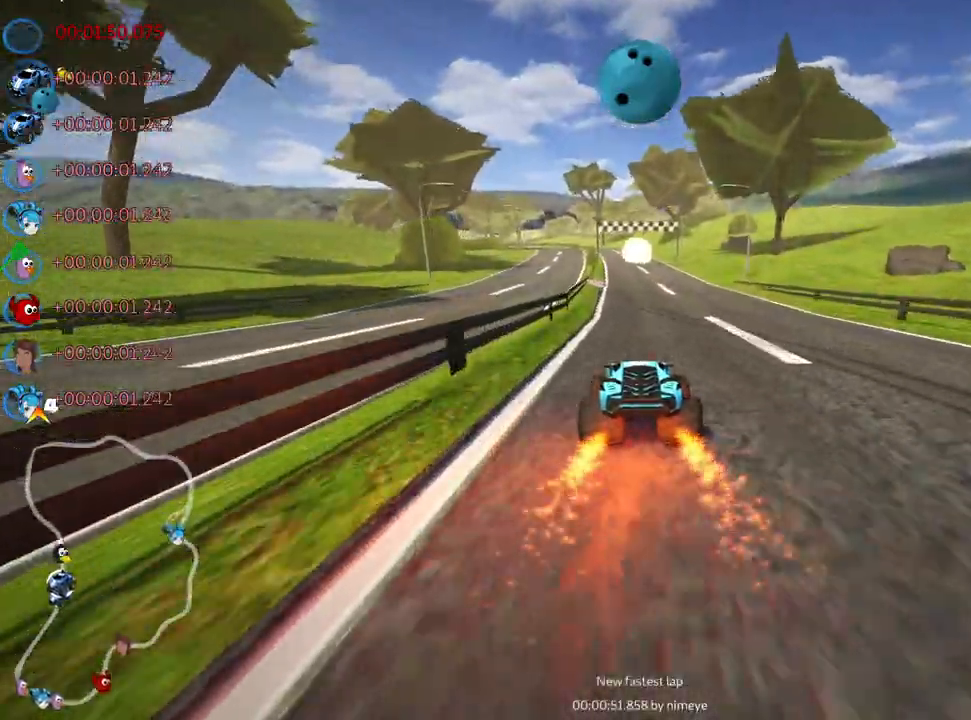
{"keys": ["left", "skid", "up"], "events": [[67, "right", "down"], [350, "right", "up"], [367, "skid", "down"], [400, "left", "down"]]}
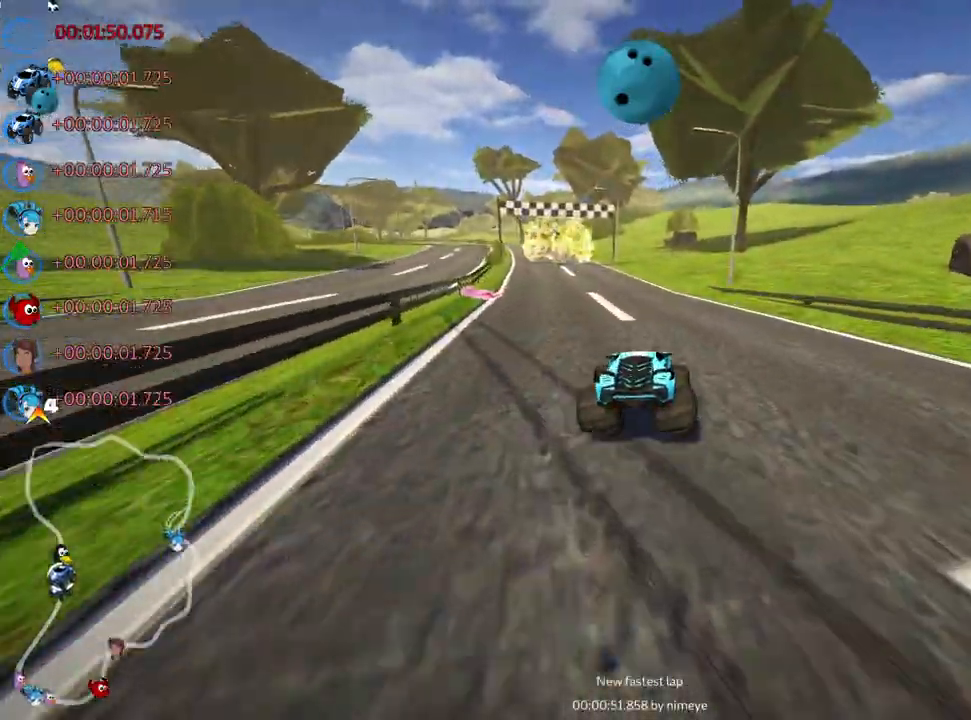
{"keys": ["right", "skid", "up"], "events": [[33, "left", "up"], [117, "right", "down"]]}
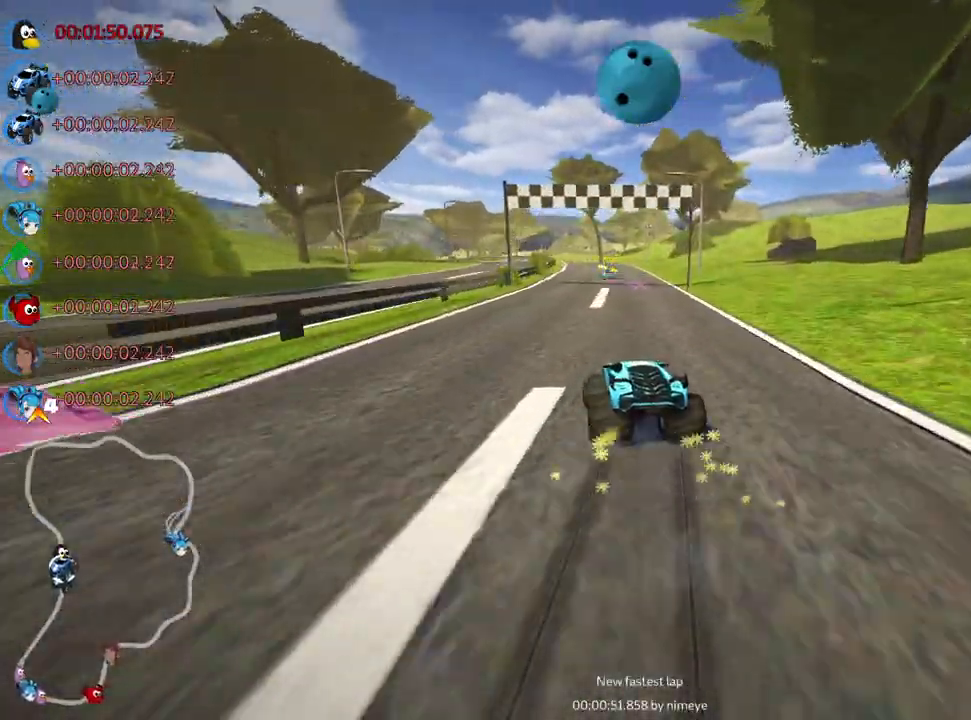
{"keys": ["right", "skid", "up"], "events": [[150, "left", "down"], [233, "right", "up"], [267, "left", "up"], [333, "right", "down"]]}
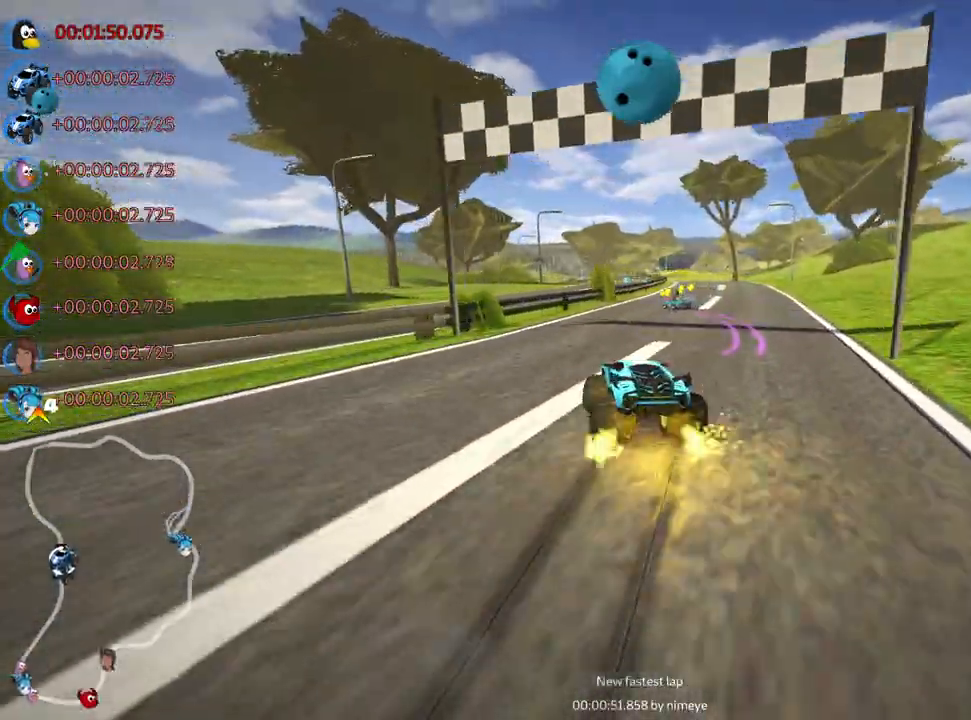
{"keys": ["right", "up"], "events": [[383, "skid", "up"]]}
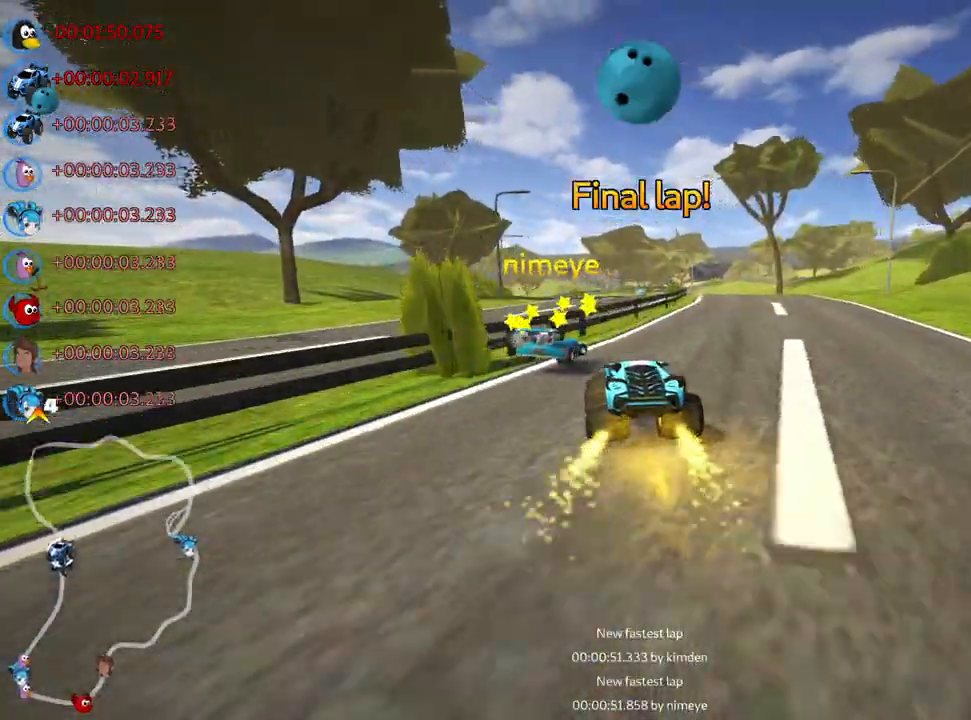
{"keys": ["left", "up"], "events": [[133, "right", "up"], [350, "left", "down"]]}
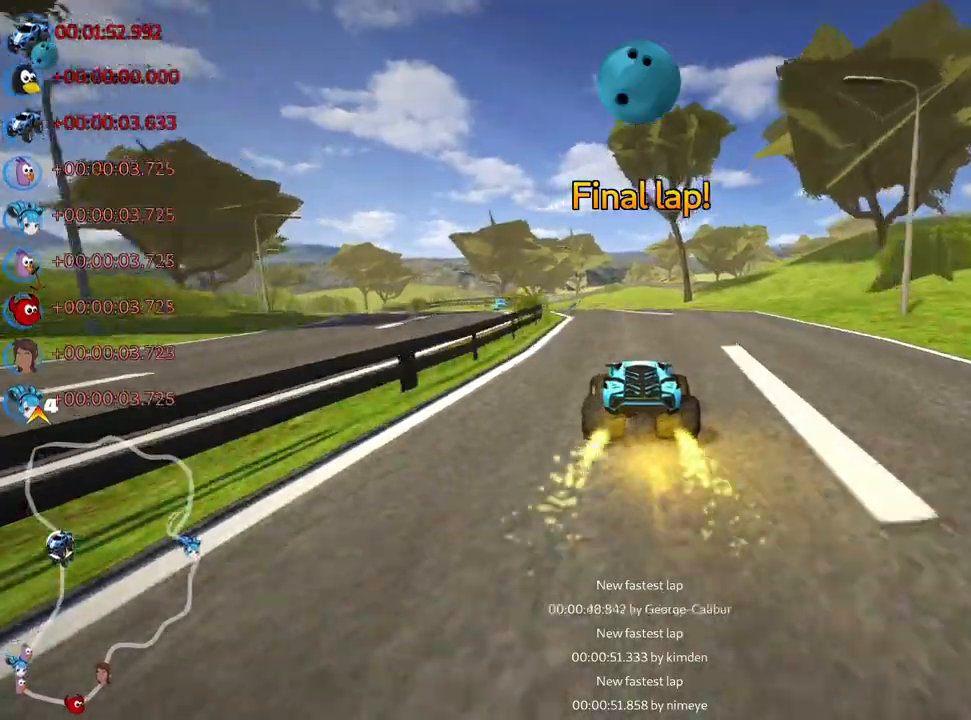
{"keys": ["up"], "events": [[133, "left", "up"], [283, "right", "down"], [417, "right", "up"]]}
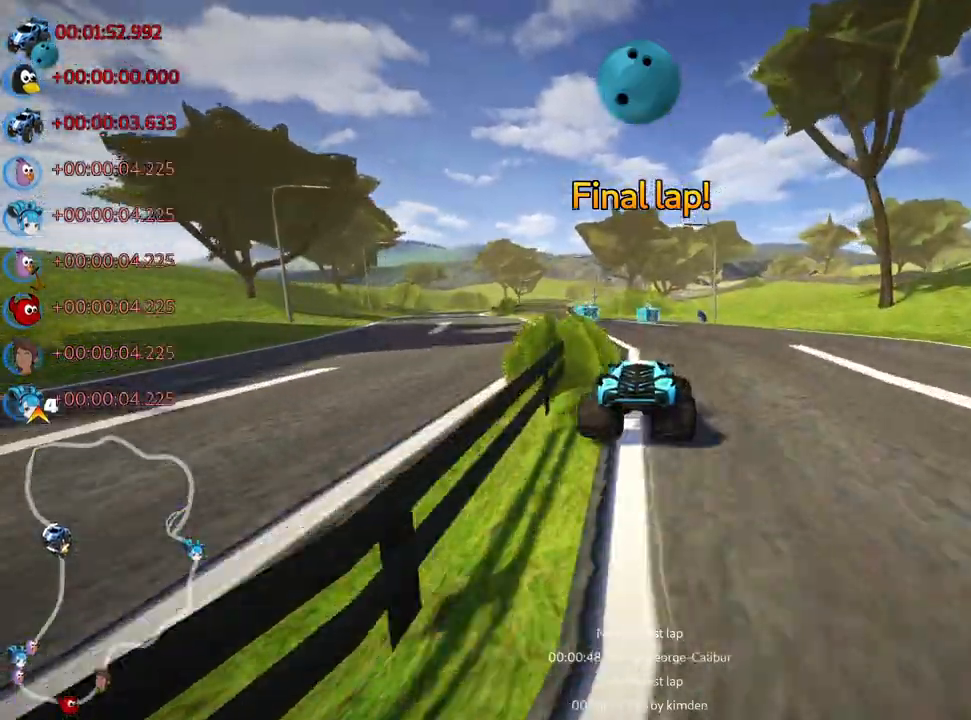
{"keys": ["left", "skid", "up"], "events": [[283, "left", "down"], [300, "skid", "down"]]}
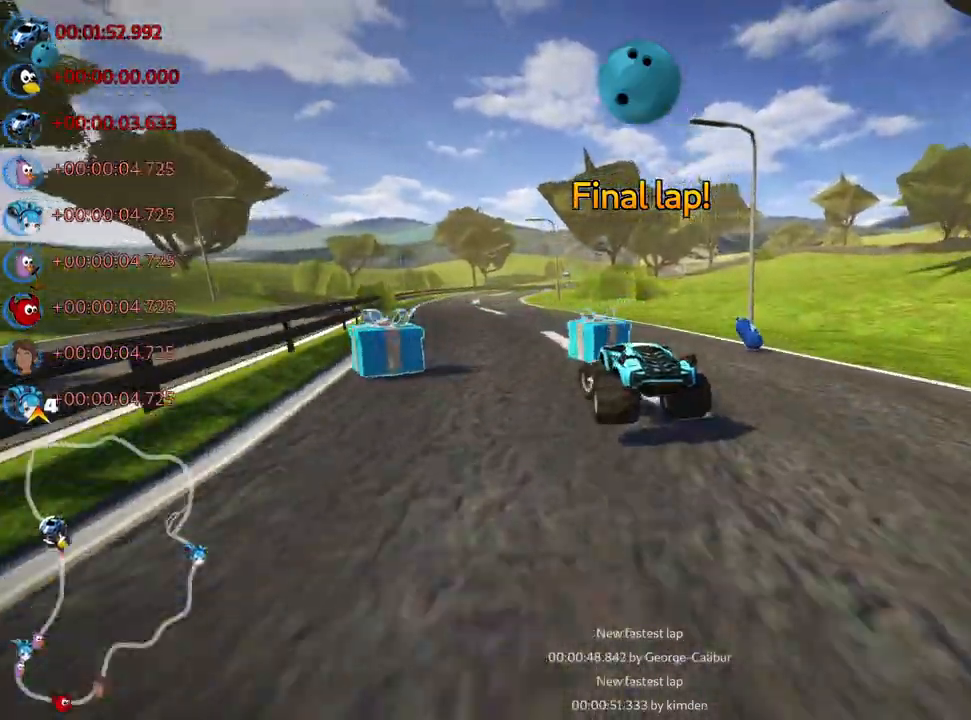
{"keys": ["right", "skid", "up"], "events": [[100, "right", "down"], [133, "left", "up"]]}
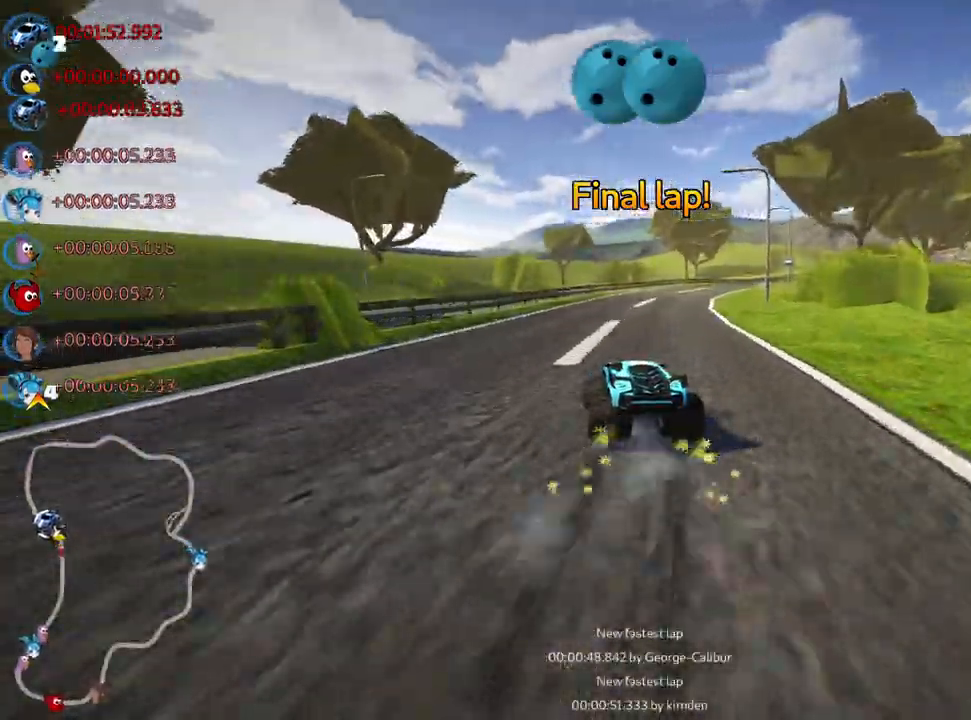
{"keys": ["nitro", "right", "up"], "events": [[417, "nitro", "down"], [433, "skid", "up"]]}
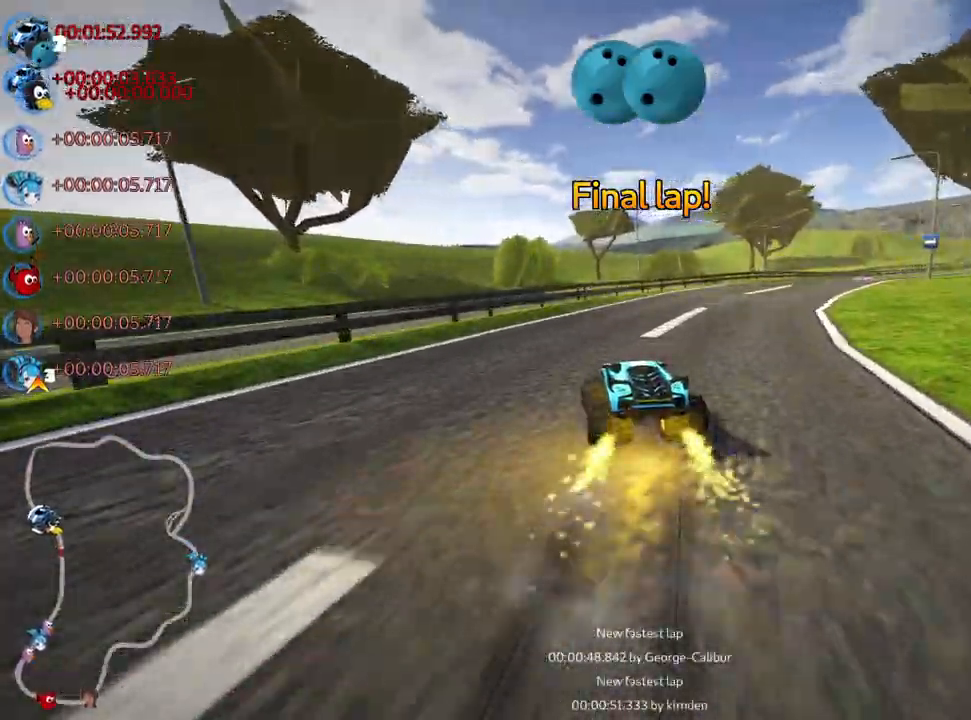
{"keys": ["up"], "events": [[117, "nitro", "up"], [217, "right", "up"]]}
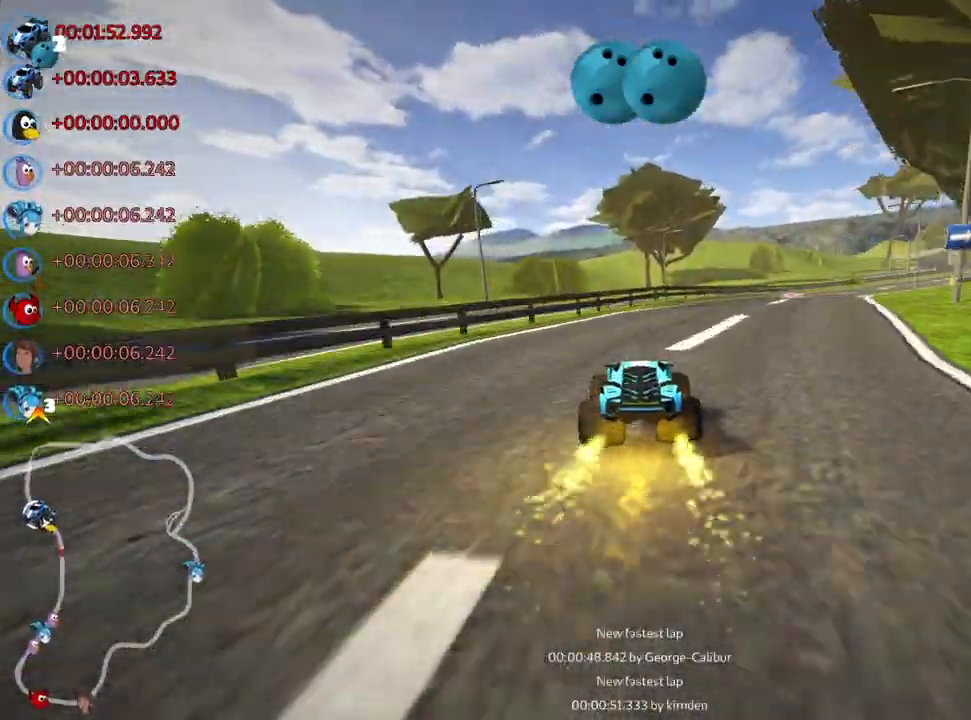
{"keys": ["left", "skid", "up"], "events": [[67, "skid", "down"], [100, "right", "down"], [283, "right", "up"], [467, "left", "down"]]}
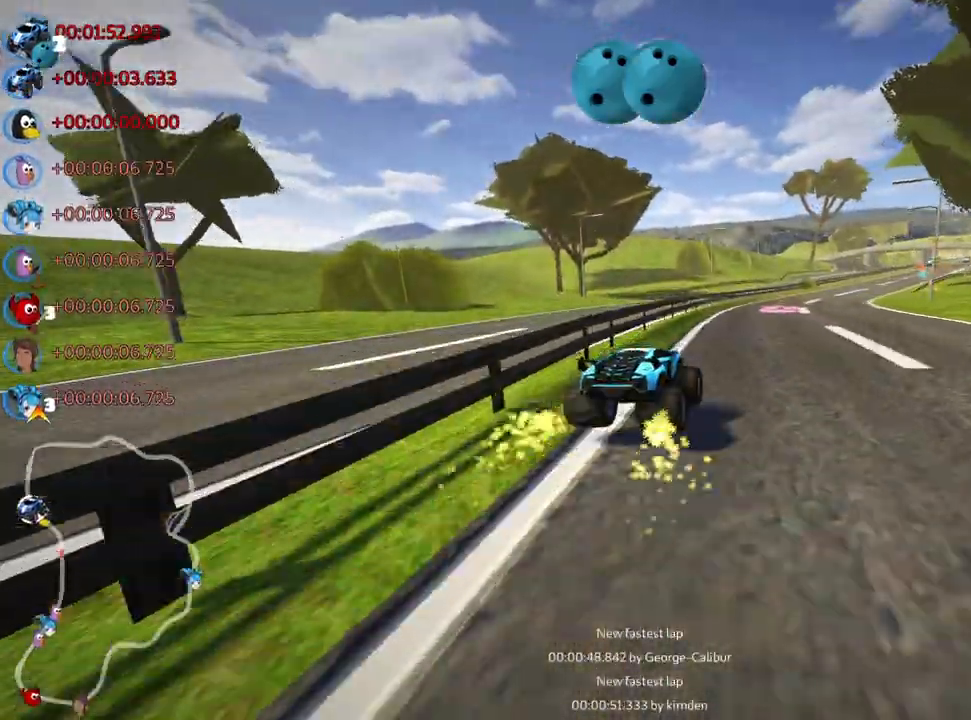
{"keys": ["skid", "up"], "events": [[217, "left", "up"]]}
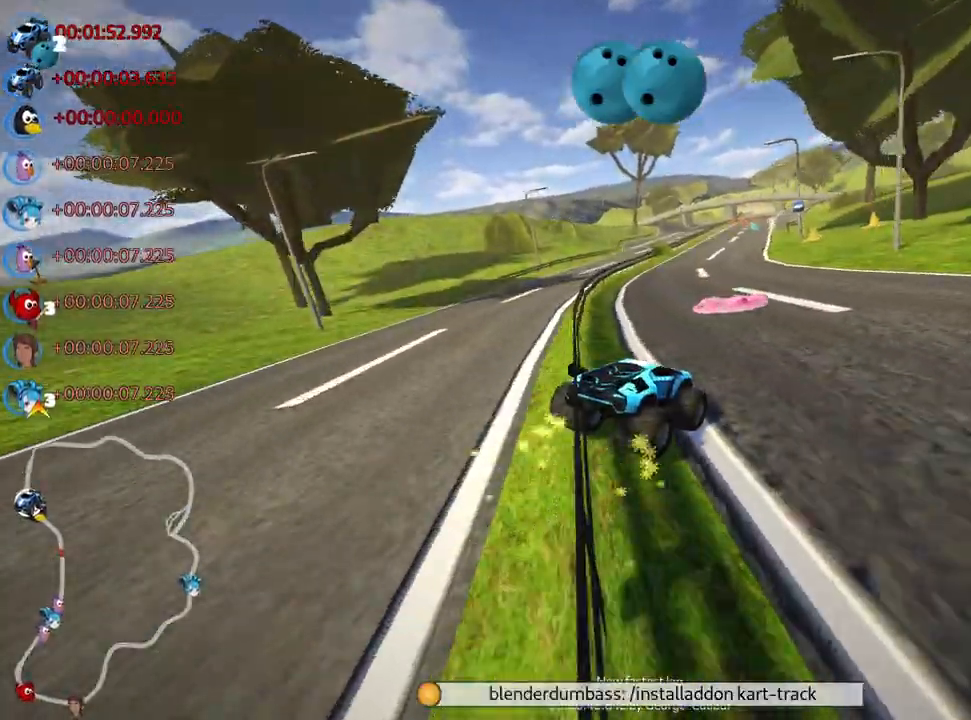
{"keys": ["skid", "up"], "events": [[100, "left", "down"], [350, "right", "down"], [433, "left", "up"], [467, "right", "up"]]}
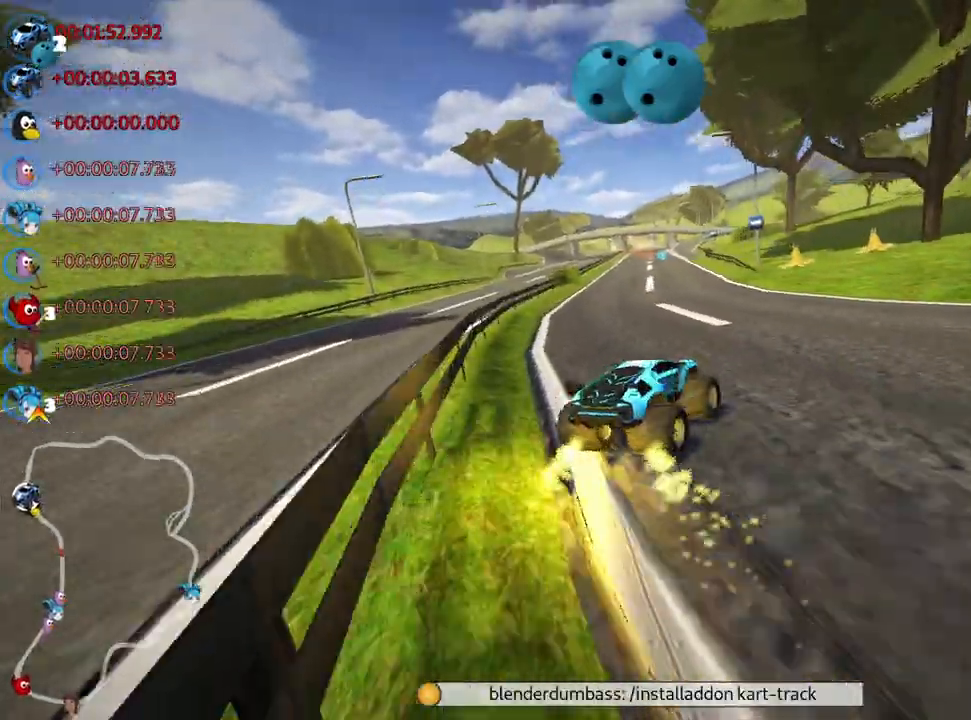
{"keys": ["left", "nitro", "skid", "up"], "events": [[50, "left", "down"], [283, "nitro", "down"]]}
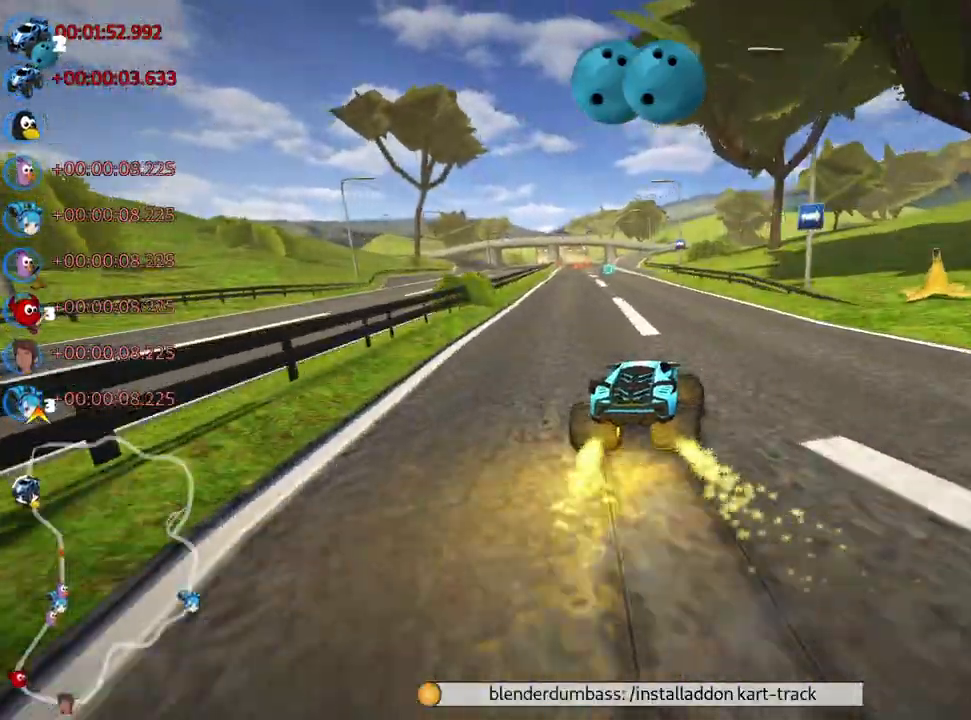
{"keys": ["left", "up"], "events": [[367, "skid", "up"], [400, "nitro", "up"]]}
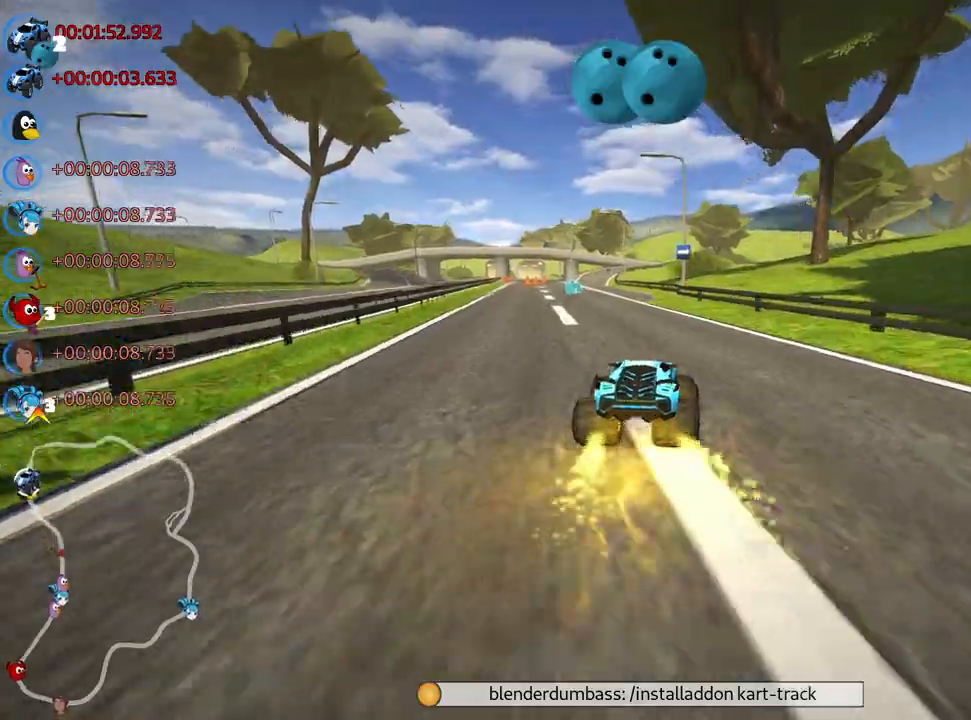
{"keys": ["up"], "events": [[33, "left", "up"]]}
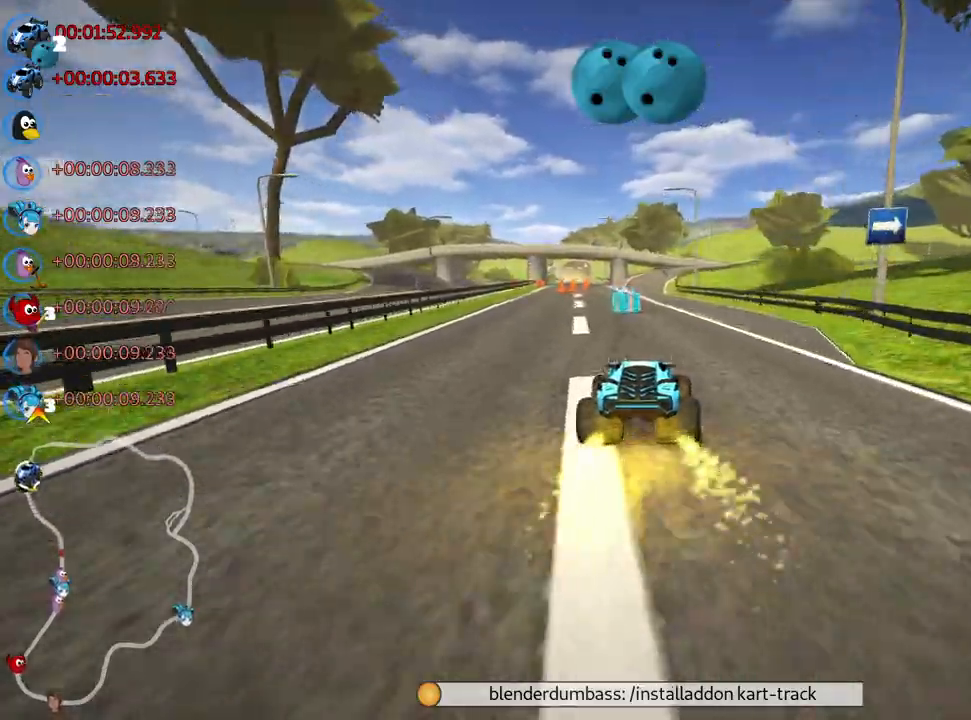
{"keys": ["up"], "events": [[150, "left", "down"], [250, "left", "up"]]}
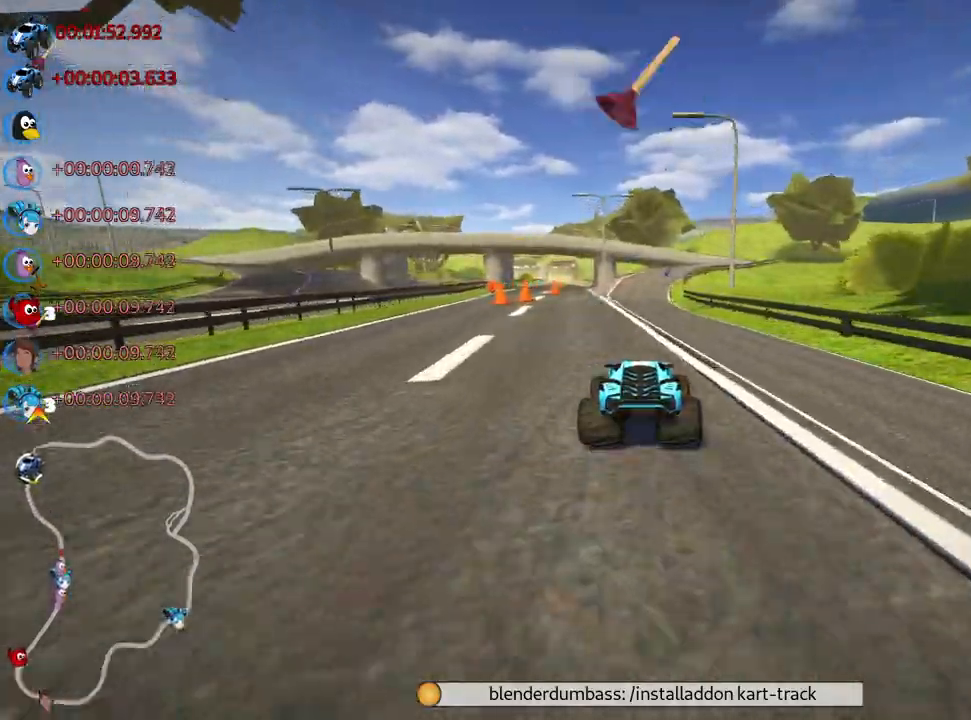
{"keys": ["up"], "events": []}
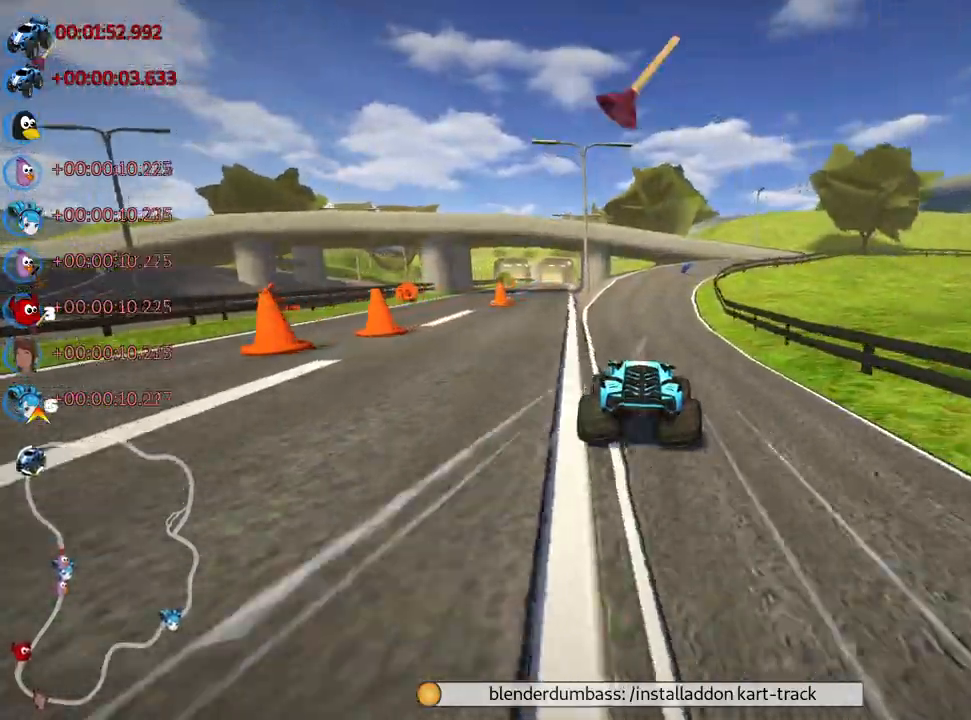
{"keys": ["right", "skid", "up"], "events": [[167, "skid", "down"], [233, "right", "down"]]}
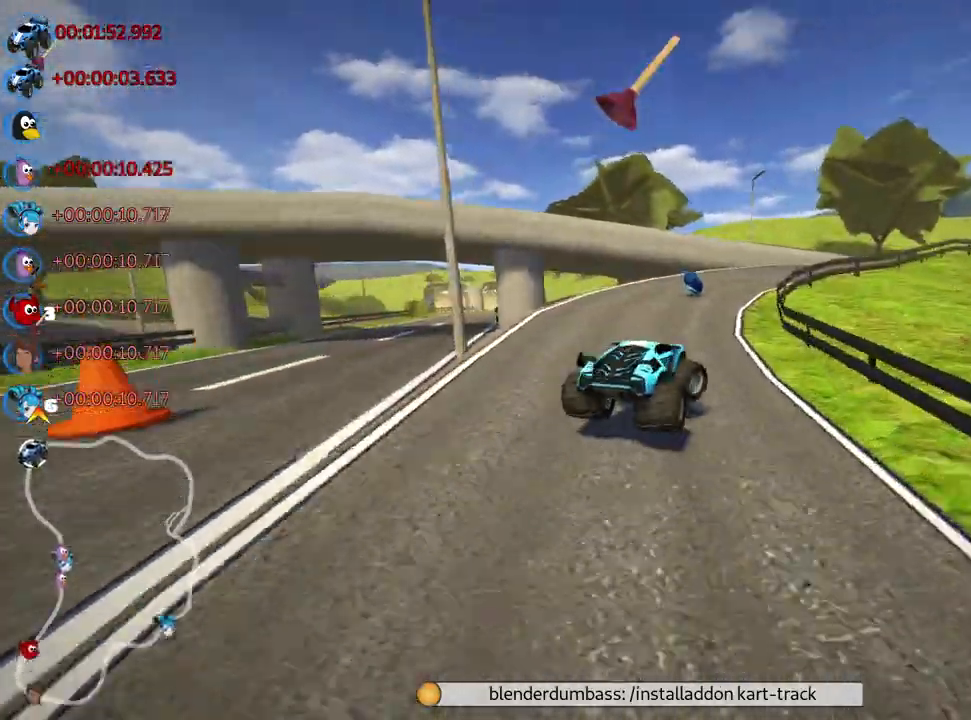
{"keys": ["up"], "events": [[150, "nitro", "down"], [183, "skid", "up"], [250, "right", "up"], [333, "nitro", "up"]]}
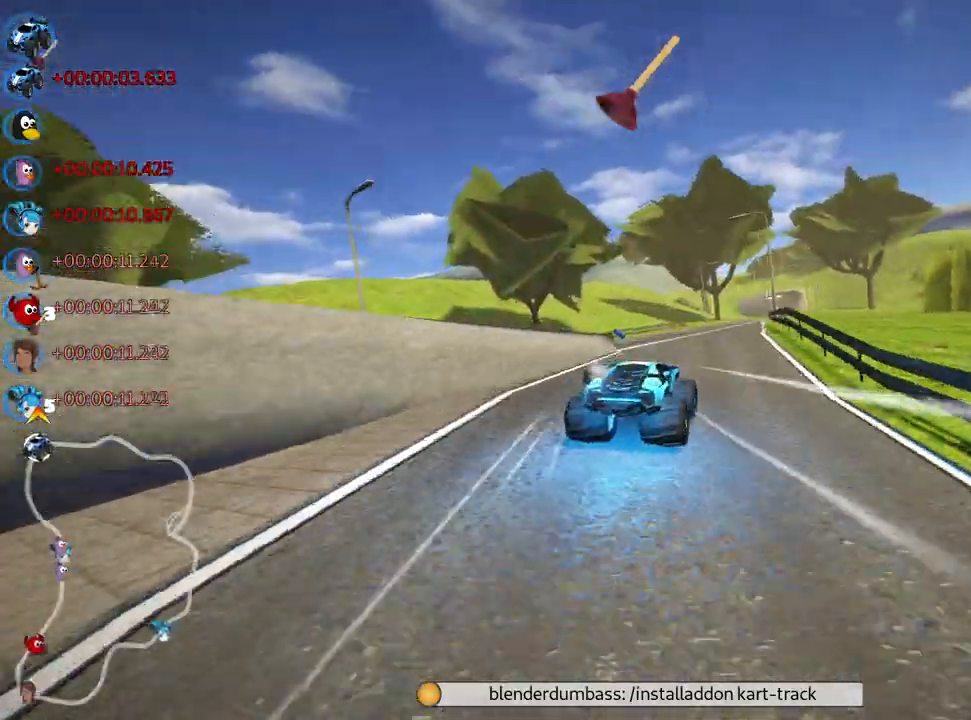
{"keys": ["right", "skid", "up"], "events": [[150, "left", "down"], [383, "left", "up"], [450, "skid", "down"], [467, "right", "down"]]}
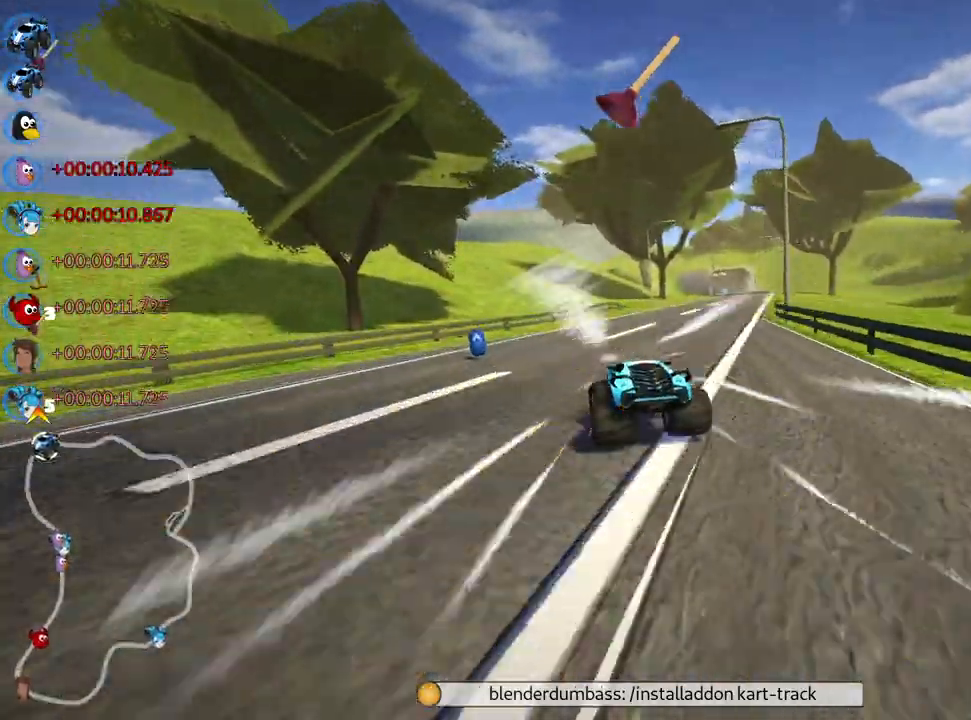
{"keys": ["left", "skid", "up"], "events": [[133, "right", "up"], [450, "left", "down"]]}
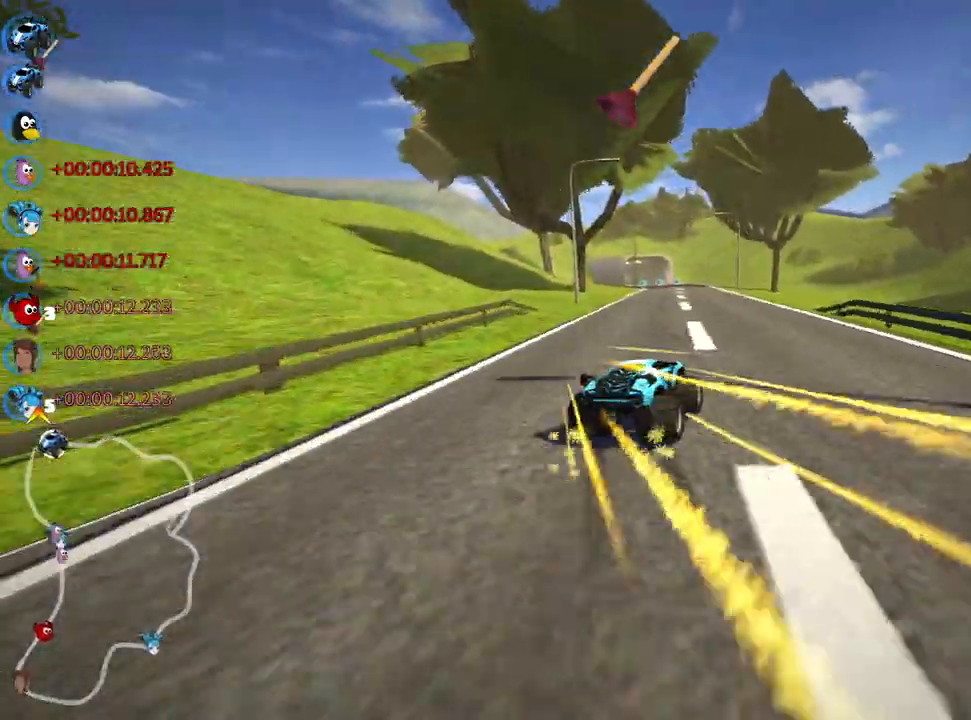
{"keys": ["left", "skid", "up"], "events": []}
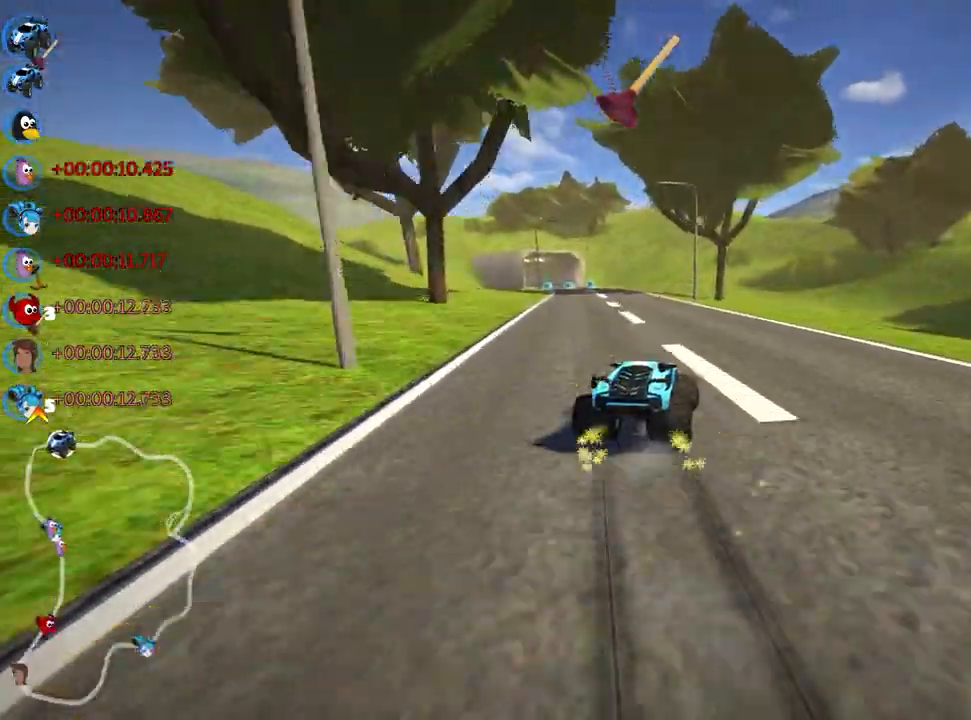
{"keys": ["fire", "look", "up"], "events": [[133, "nitro", "down"], [183, "skid", "up"], [350, "nitro", "up"], [400, "look", "down"], [433, "left", "up"], [467, "fire", "down"]]}
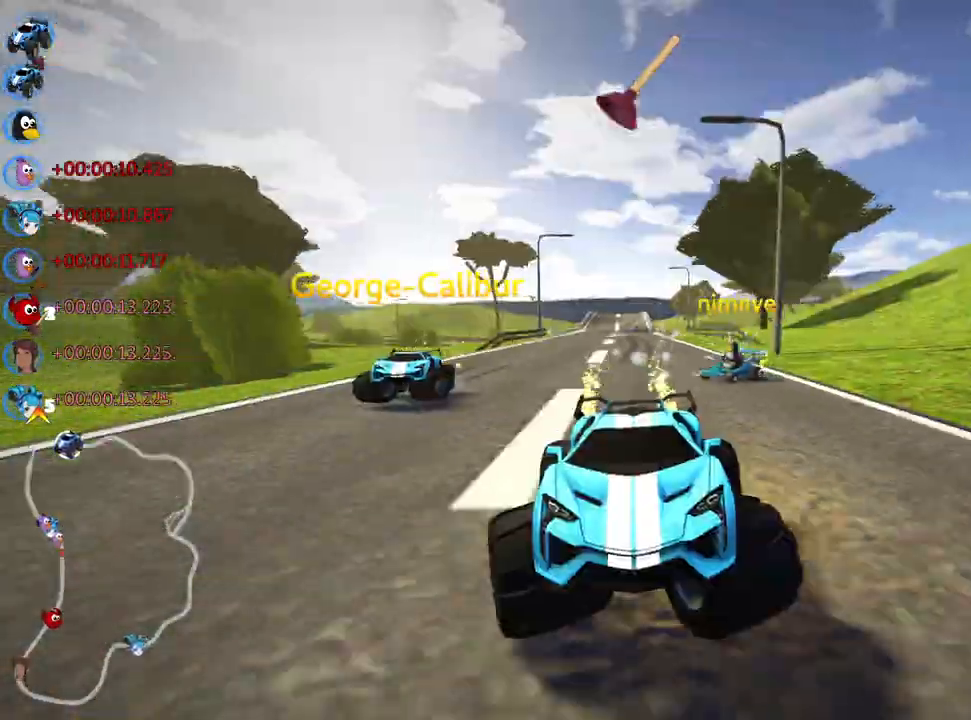
{"keys": ["up"], "events": [[33, "look", "up"], [67, "fire", "up"]]}
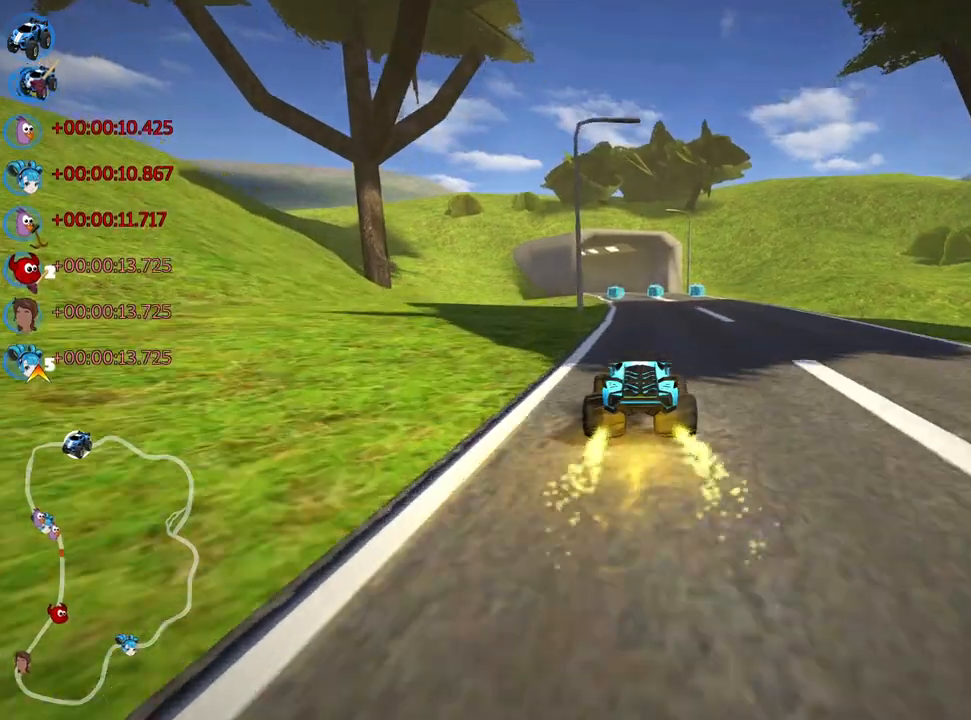
{"keys": ["up"], "events": [[283, "right", "down"], [467, "right", "up"]]}